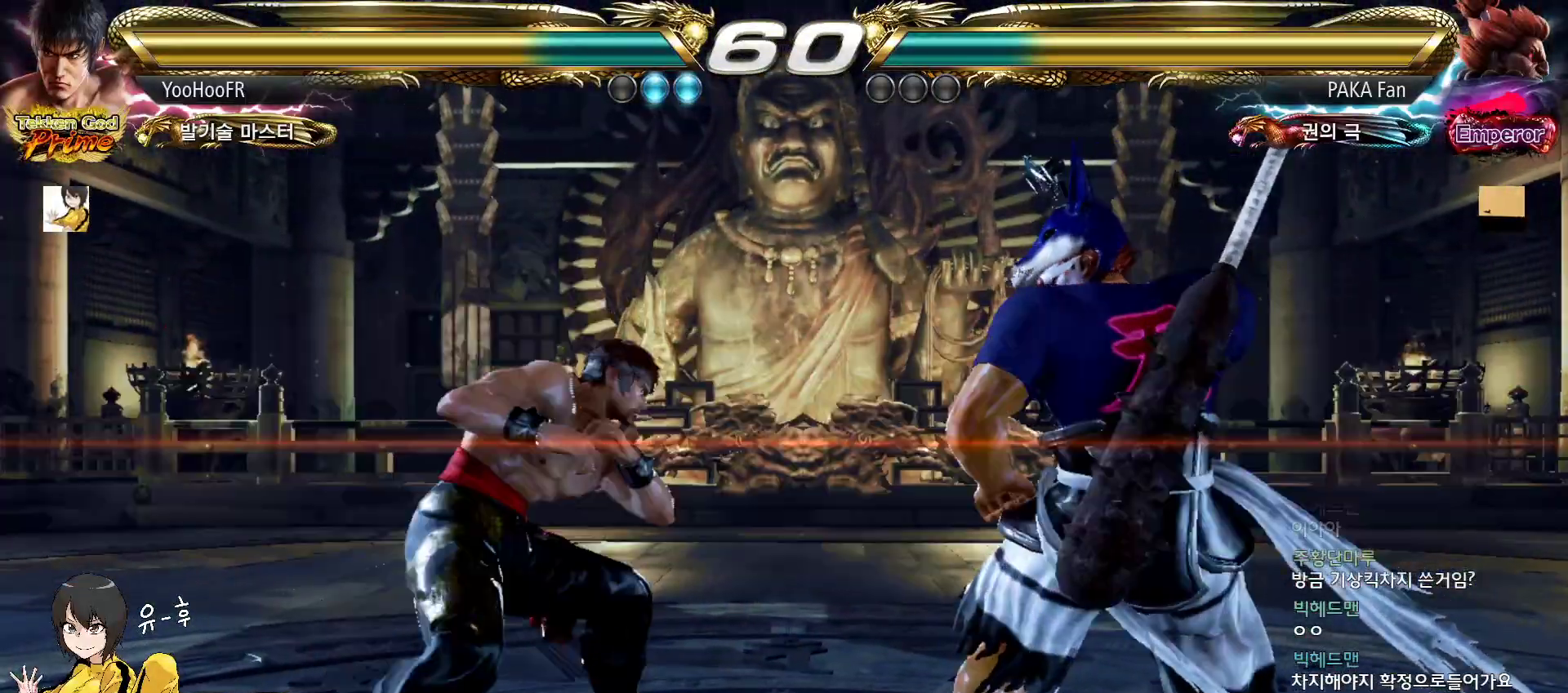
Gameplay with a controller (arcade stick); each line is a JSON object with the inputs held at the frame after it. "events" lists button and stick changes between this image and that frame as [ms after this image, input, new state], when the widget could be followed in between. Not read: L3 R3.
{"buttons": [], "left_stick": "center", "events": [[167, "left_stick", "center"], [367, "left_stick", "up"], [450, "left_stick", "center"]]}
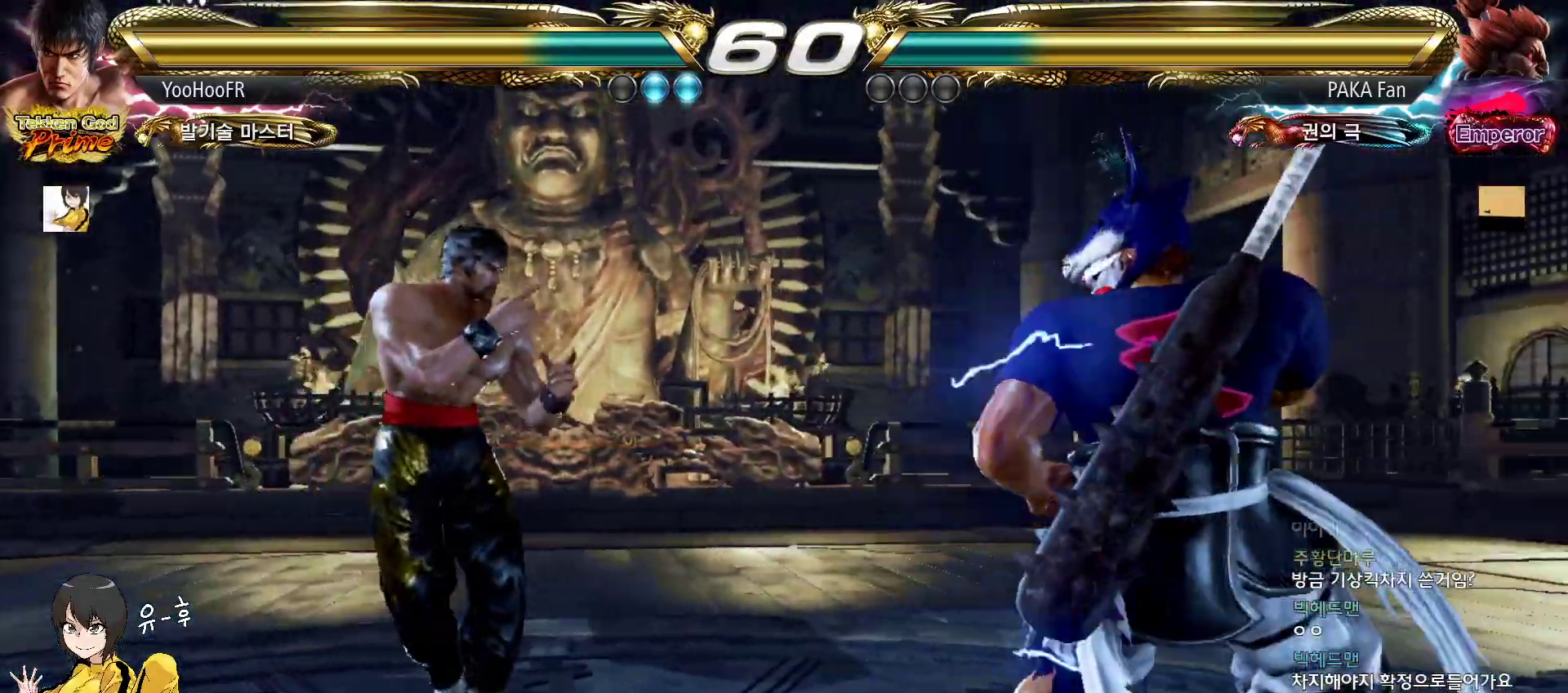
{"buttons": [], "left_stick": "down-right", "events": [[83, "left_stick", "up"], [250, "left_stick", "center"], [333, "left_stick", "down-right"]]}
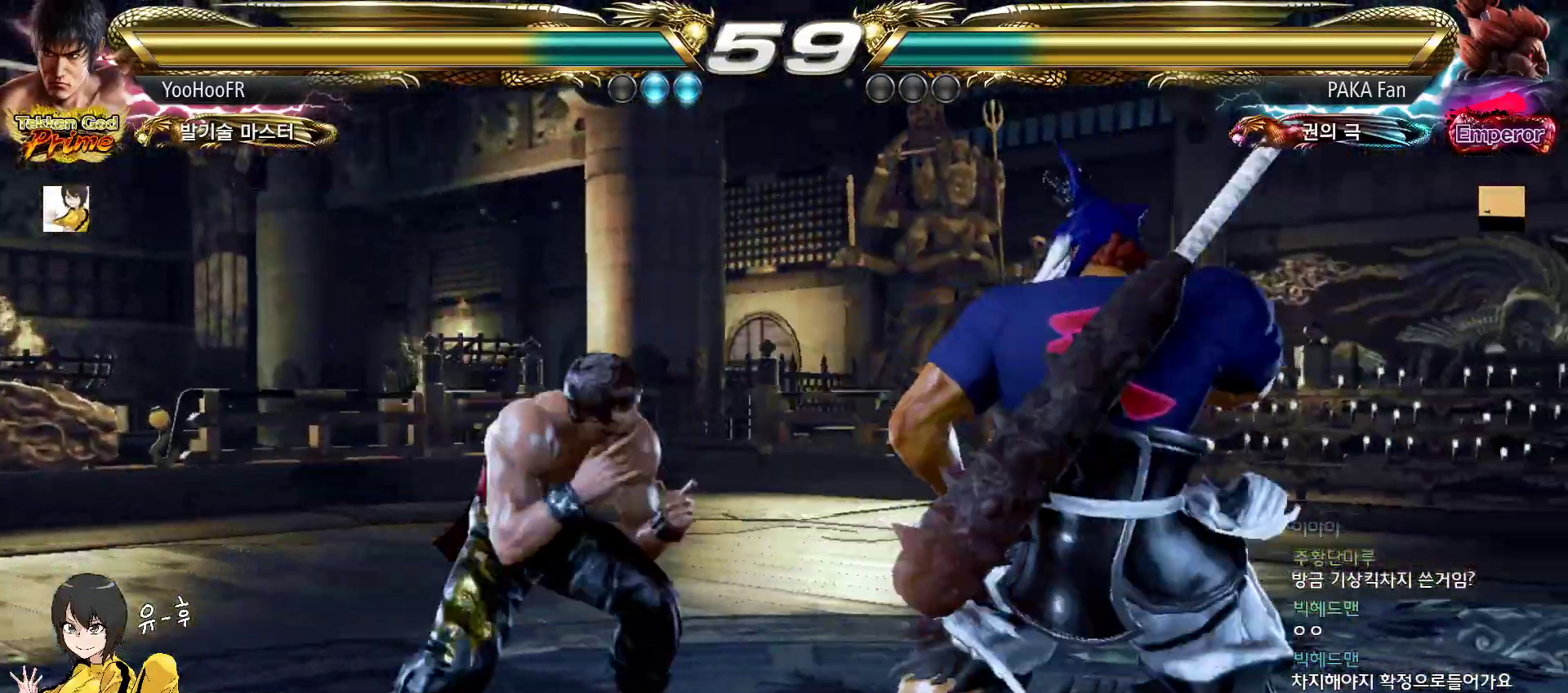
{"buttons": ["CIRCLE"], "left_stick": "center", "events": [[350, "CIRCLE", "down"], [350, "left_stick", "center"], [400, "CIRCLE", "up"], [467, "CIRCLE", "down"]]}
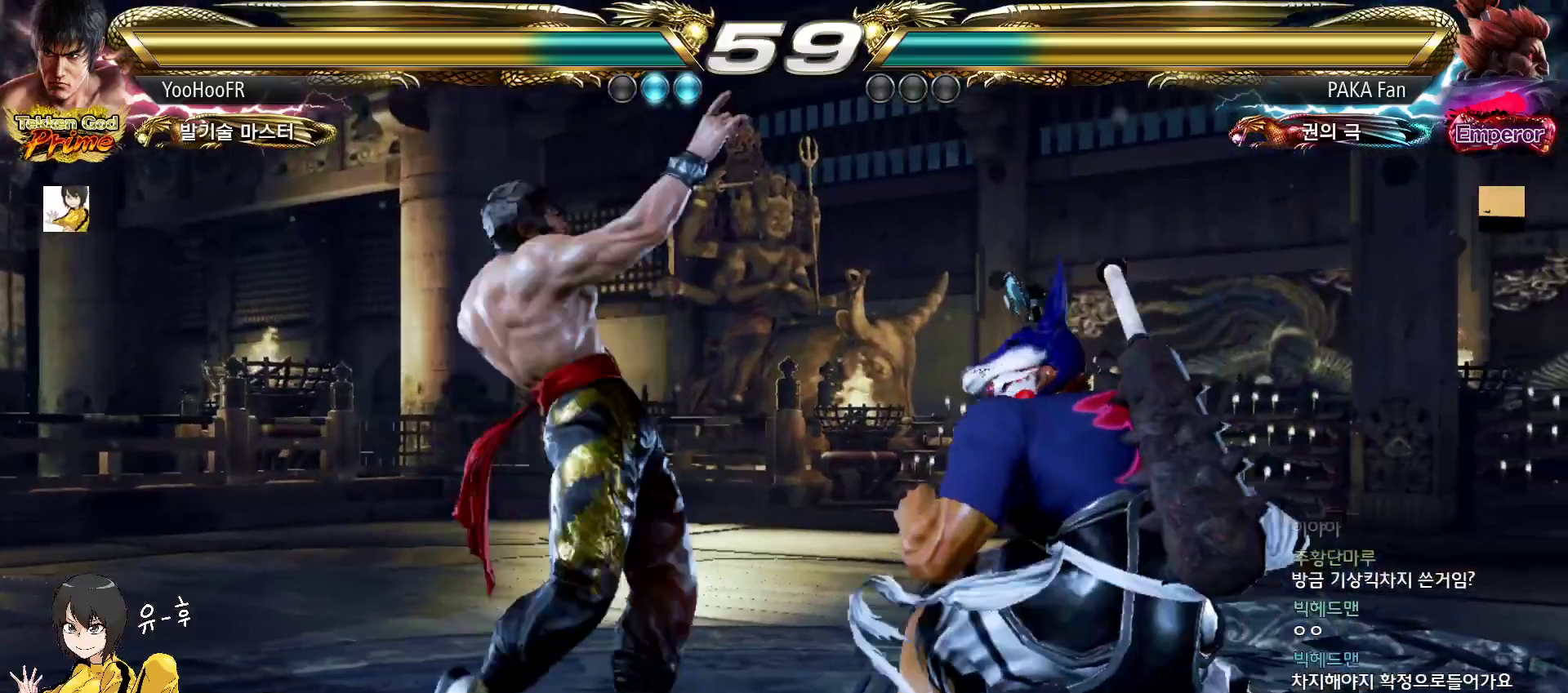
{"buttons": ["CIRCLE"], "left_stick": "left", "events": [[300, "left_stick", "left"], [367, "left_stick", "center"], [433, "left_stick", "left"]]}
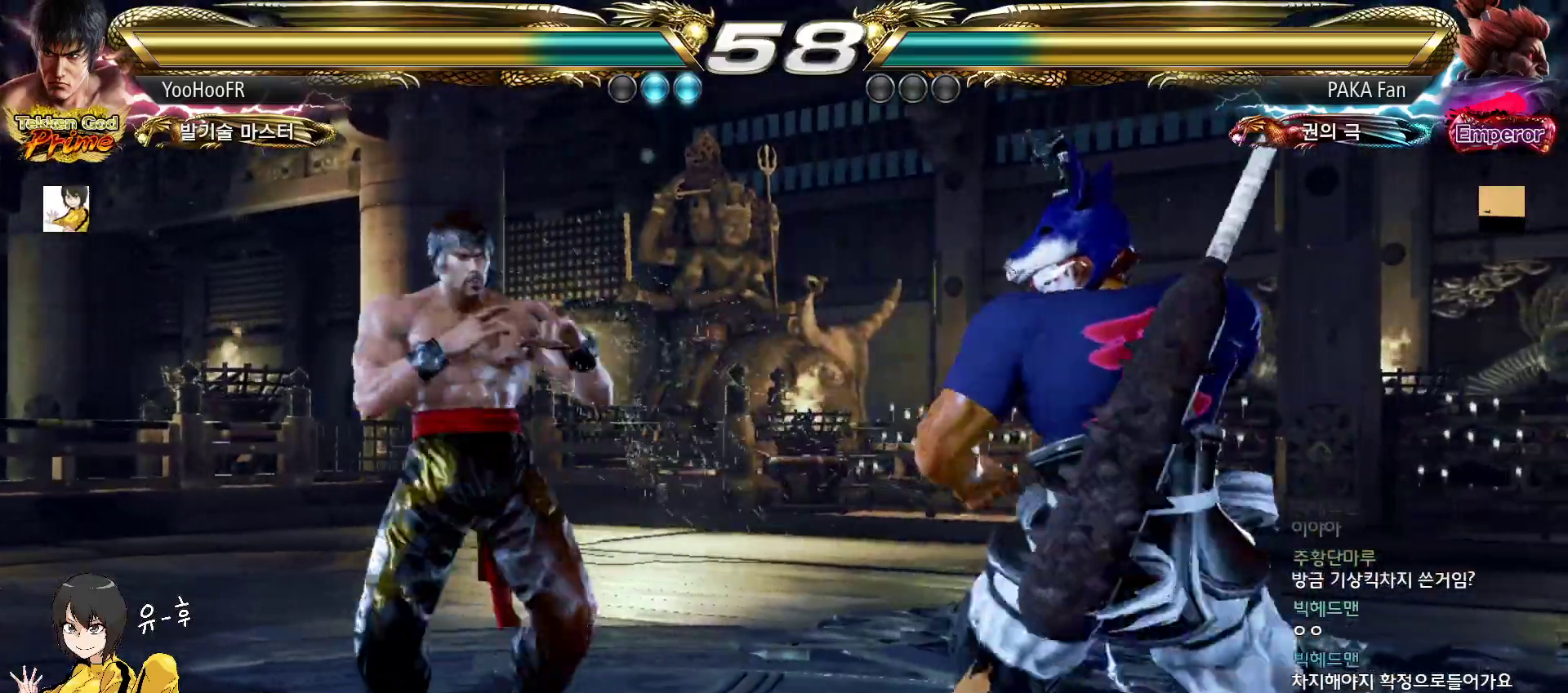
{"buttons": ["CIRCLE"], "left_stick": "center", "events": [[417, "left_stick", "up"], [500, "left_stick", "center"]]}
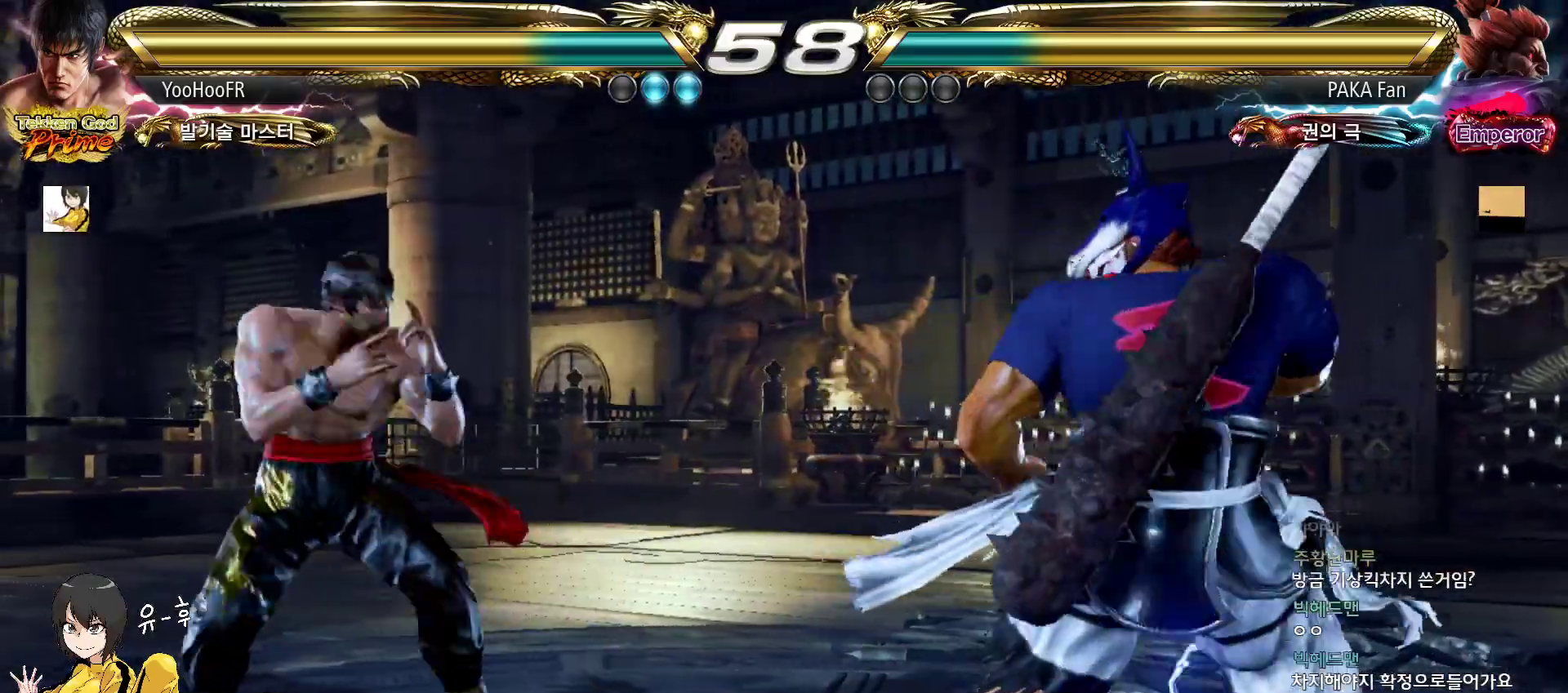
{"buttons": ["CIRCLE"], "left_stick": "up", "events": [[83, "left_stick", "up"], [300, "left_stick", "center"], [433, "left_stick", "up"]]}
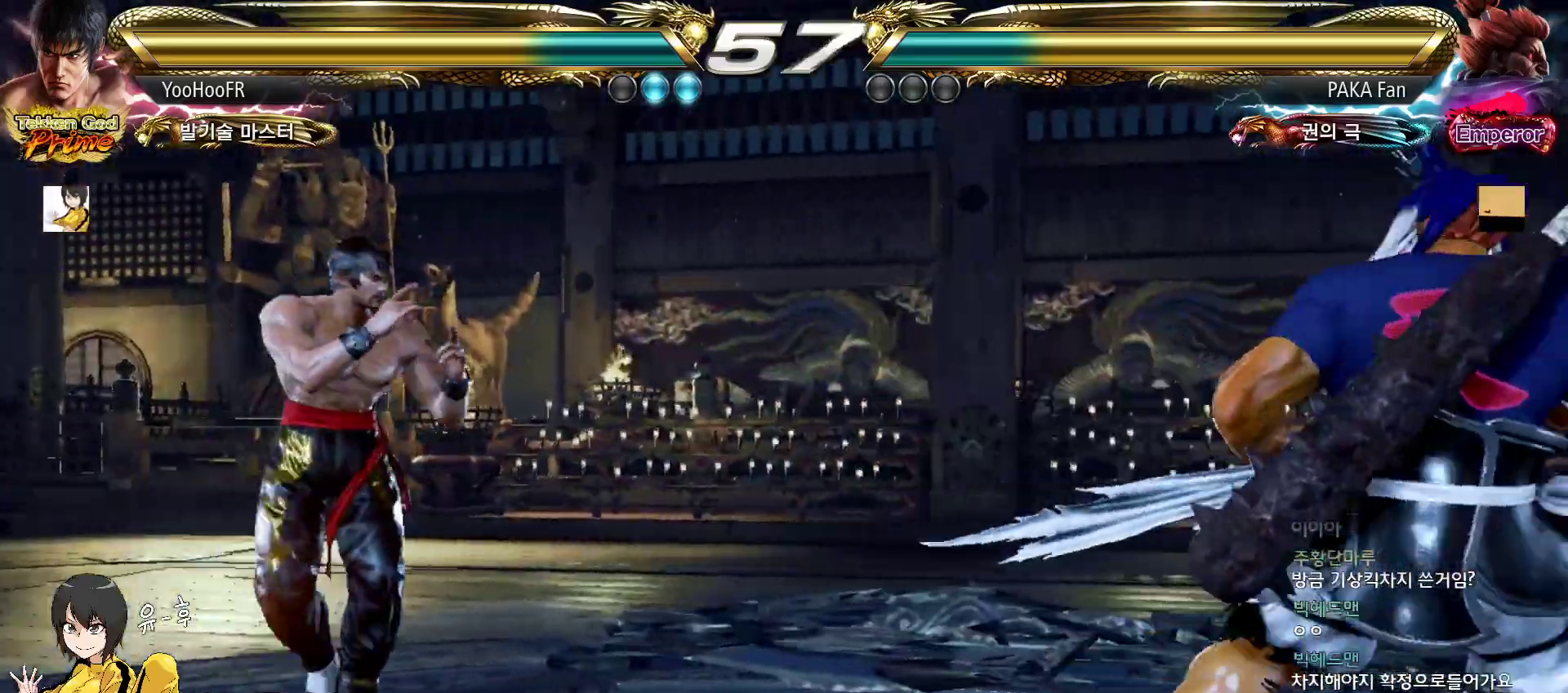
{"buttons": ["CIRCLE"], "left_stick": "left", "events": [[17, "left_stick", "center"], [100, "left_stick", "up"], [250, "left_stick", "left"]]}
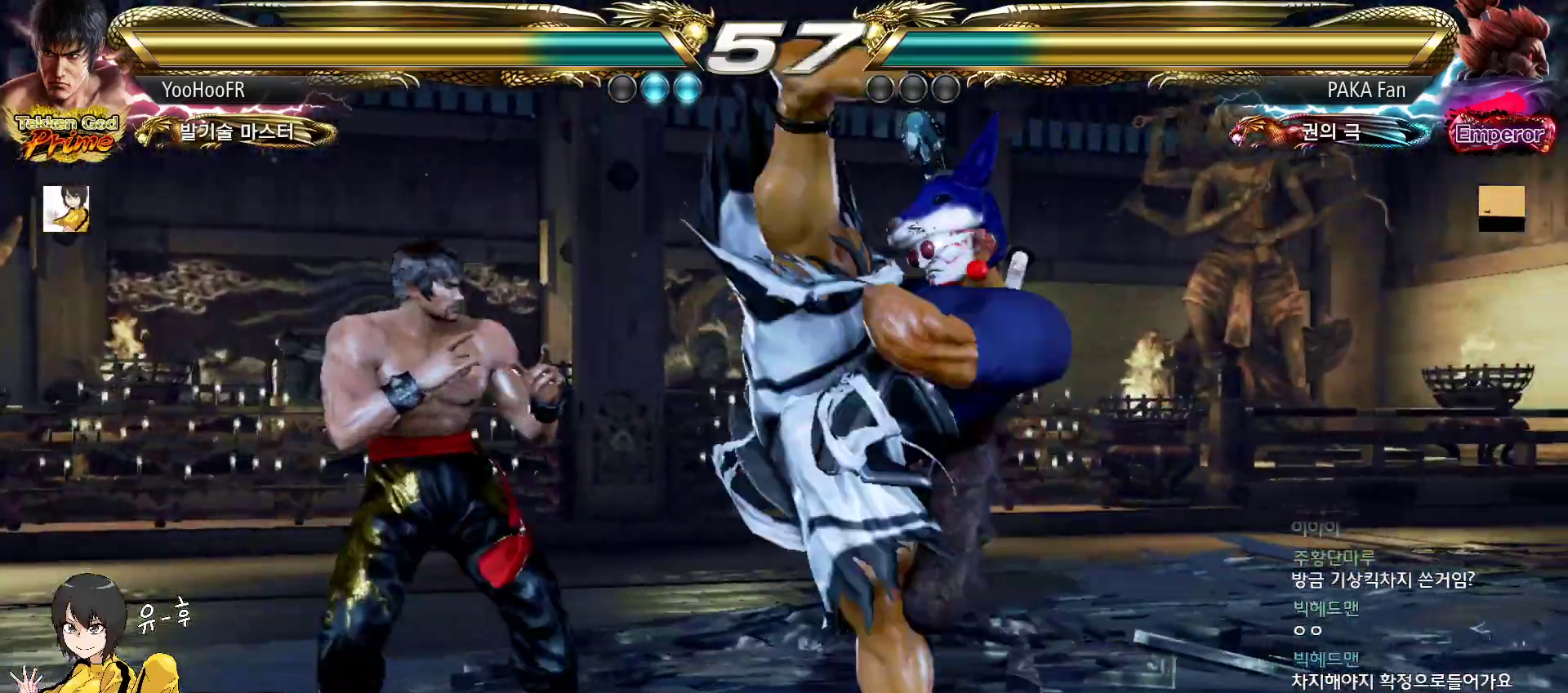
{"buttons": [], "left_stick": "center", "events": [[100, "left_stick", "center"], [117, "CROSS", "down"], [200, "CROSS", "up"], [217, "CIRCLE", "up"]]}
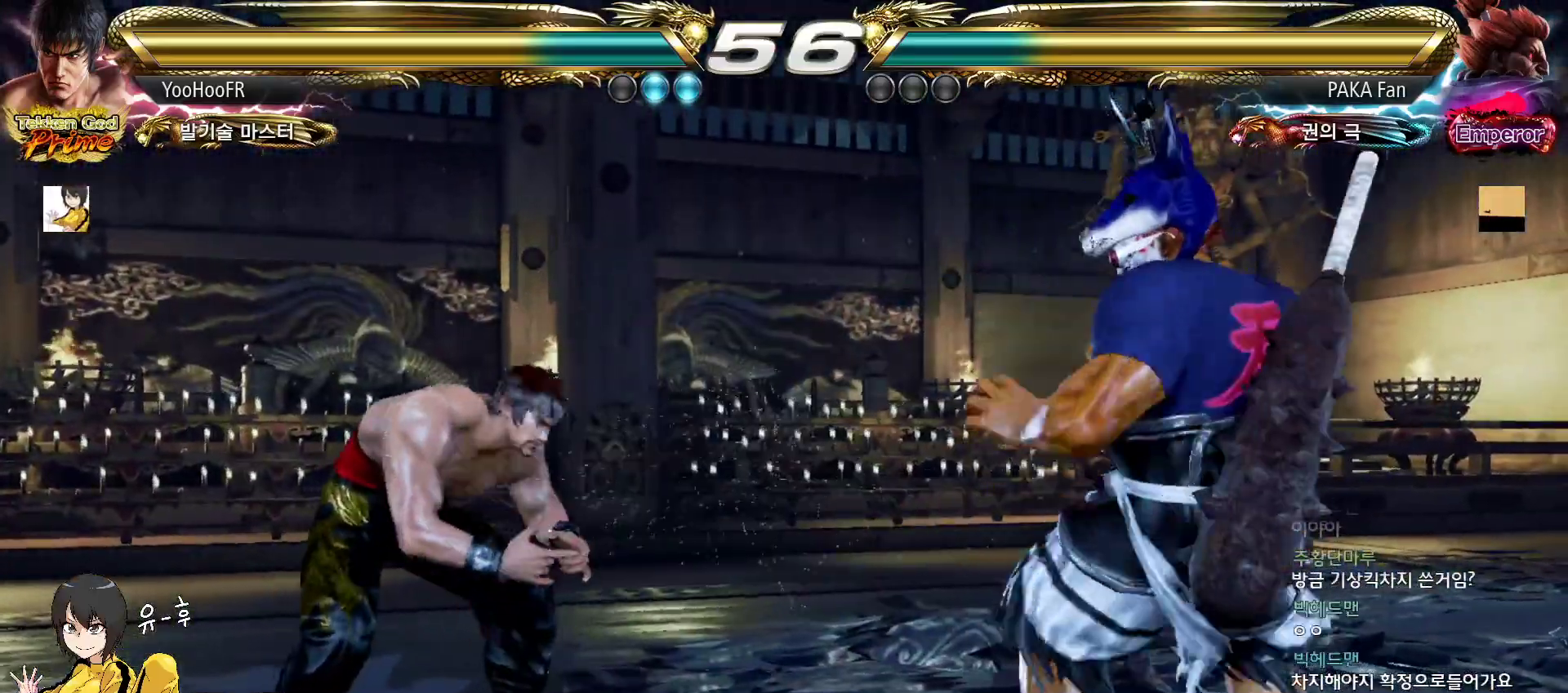
{"buttons": [], "left_stick": "down", "events": [[183, "left_stick", "down"], [283, "left_stick", "center"], [350, "left_stick", "down"]]}
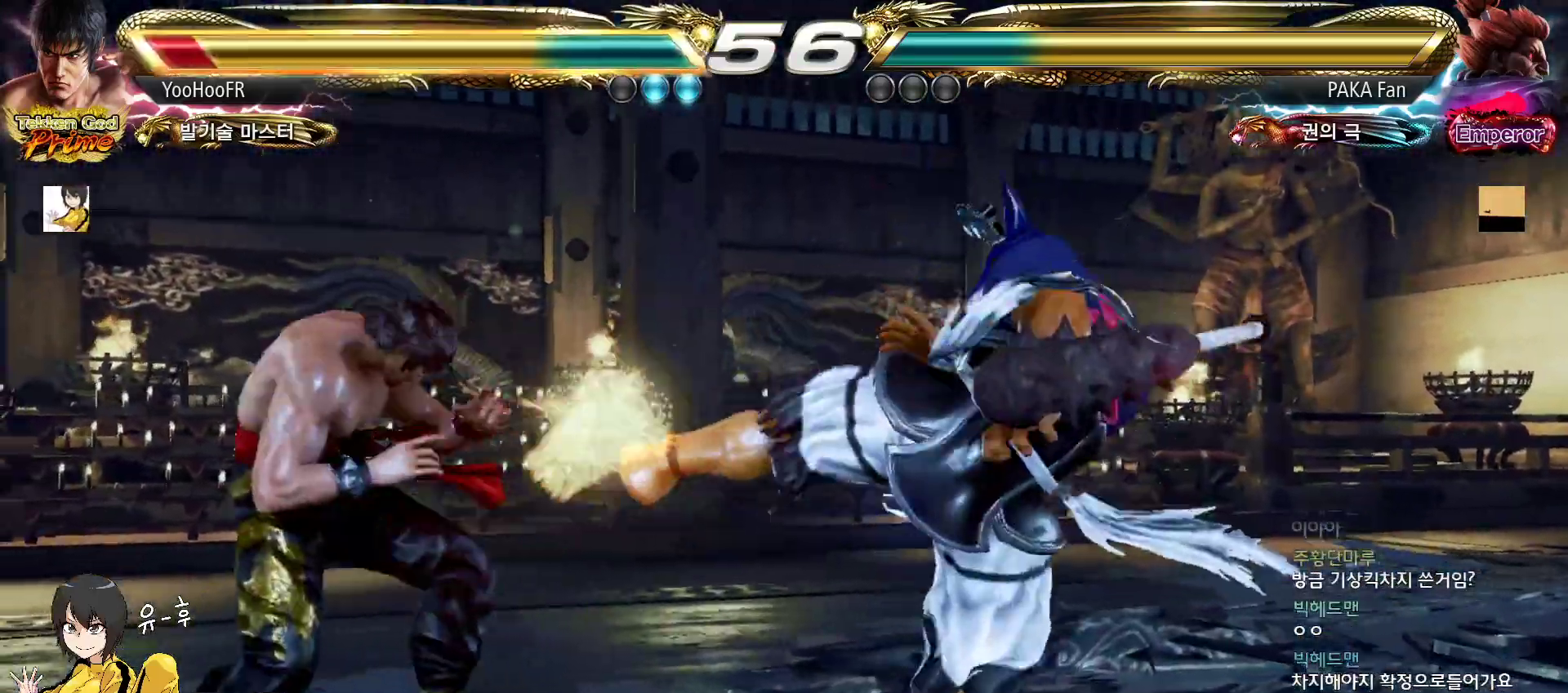
{"buttons": [], "left_stick": "down", "events": [[50, "left_stick", "center"], [67, "CIRCLE", "down"], [183, "CIRCLE", "up"], [300, "left_stick", "down"], [350, "left_stick", "center"], [433, "left_stick", "down"]]}
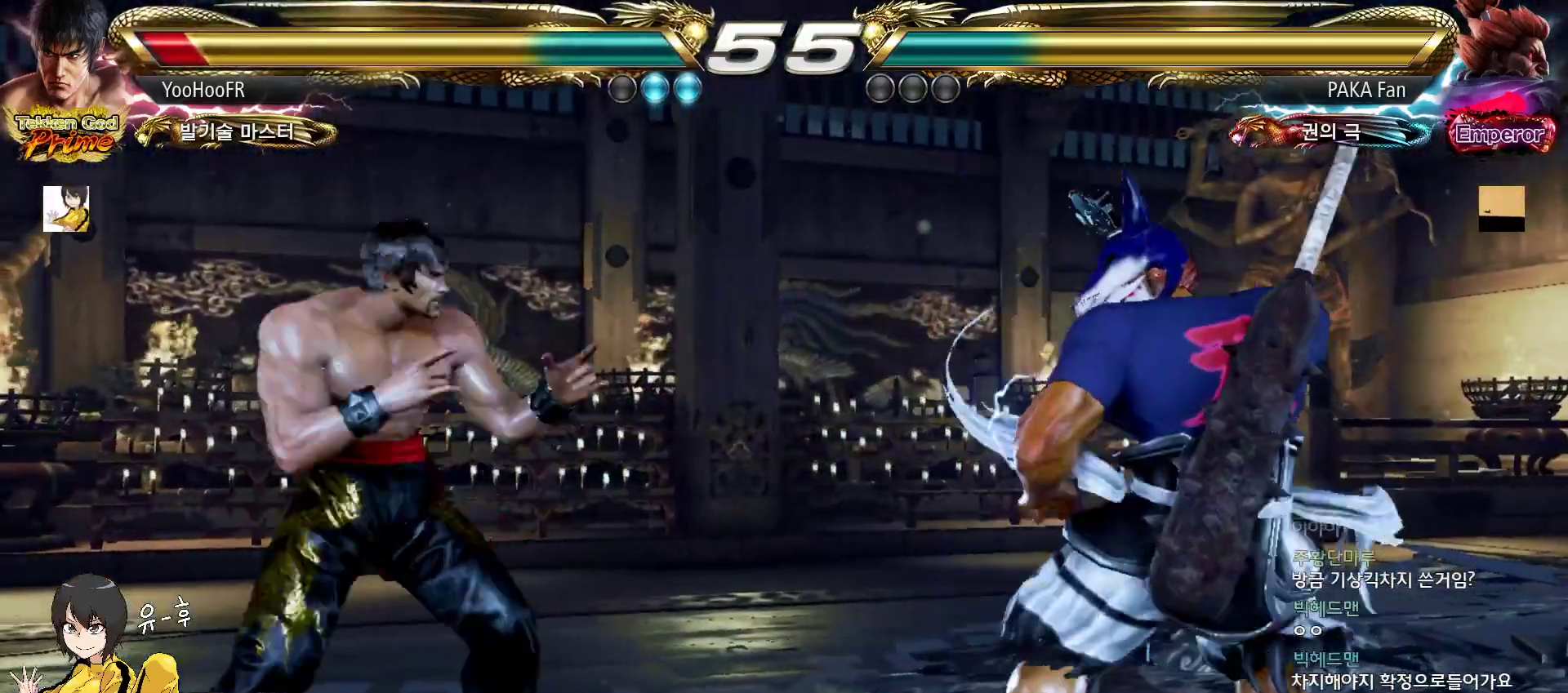
{"buttons": [], "left_stick": "left", "events": [[133, "left_stick", "center"], [183, "left_stick", "left"], [250, "left_stick", "center"], [317, "left_stick", "left"]]}
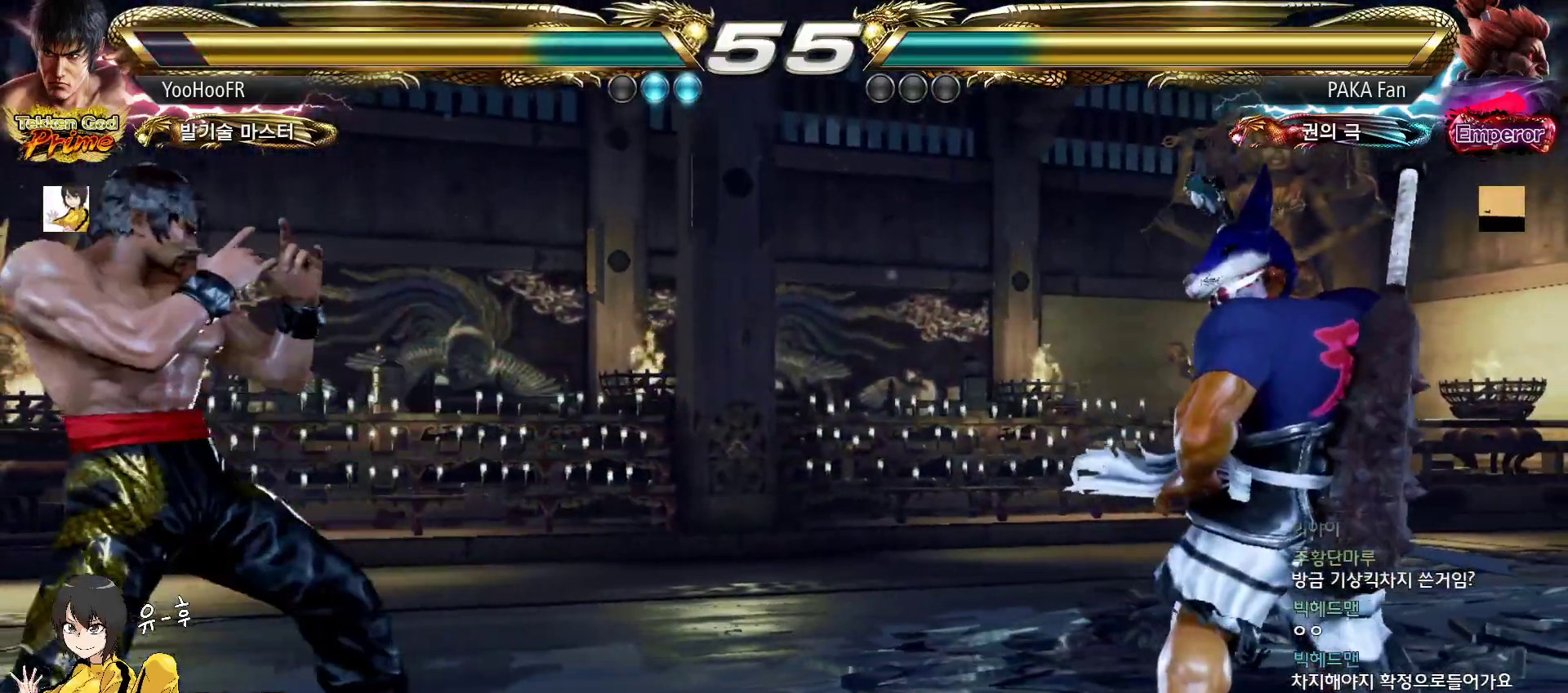
{"buttons": [], "left_stick": "center", "events": [[317, "left_stick", "center"], [417, "left_stick", "right"], [483, "left_stick", "center"]]}
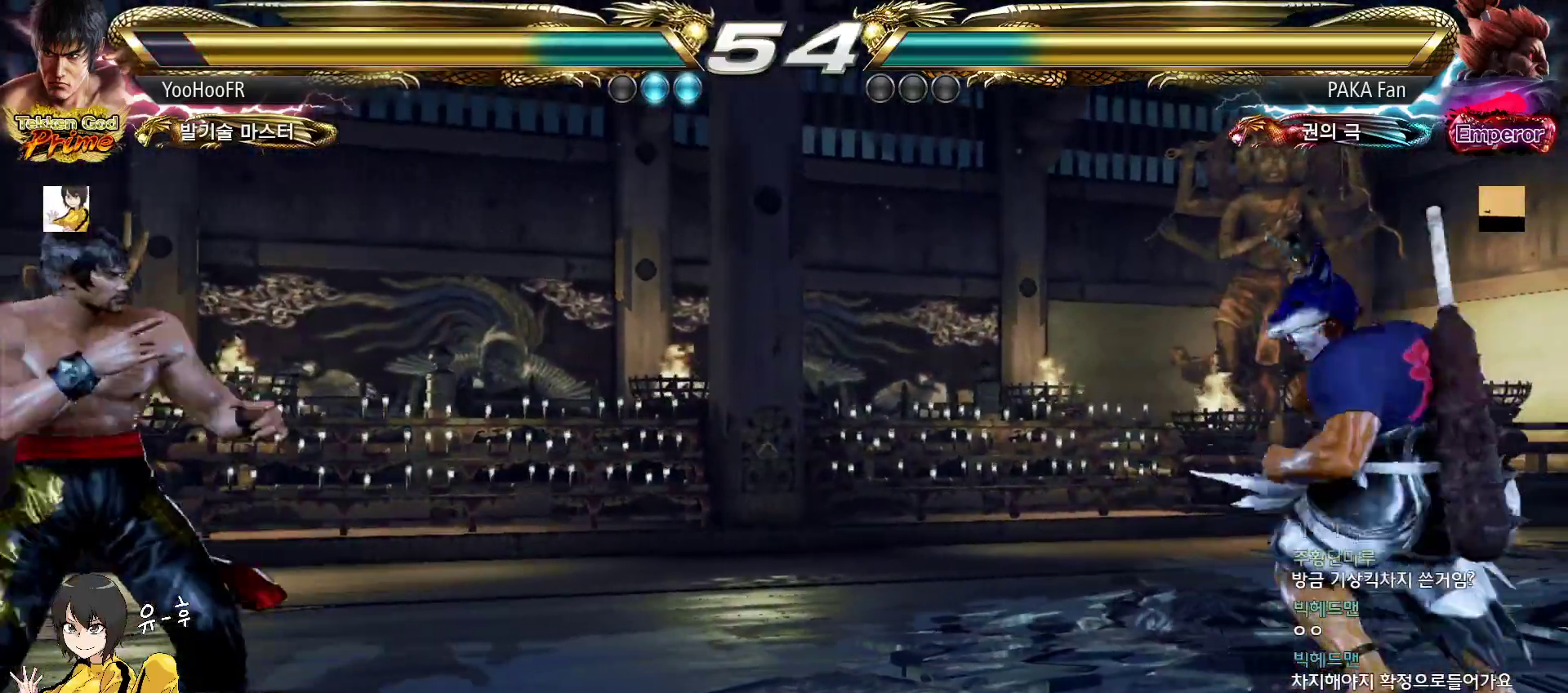
{"buttons": [], "left_stick": "down", "events": [[167, "left_stick", "down"], [250, "left_stick", "center"], [317, "left_stick", "down"]]}
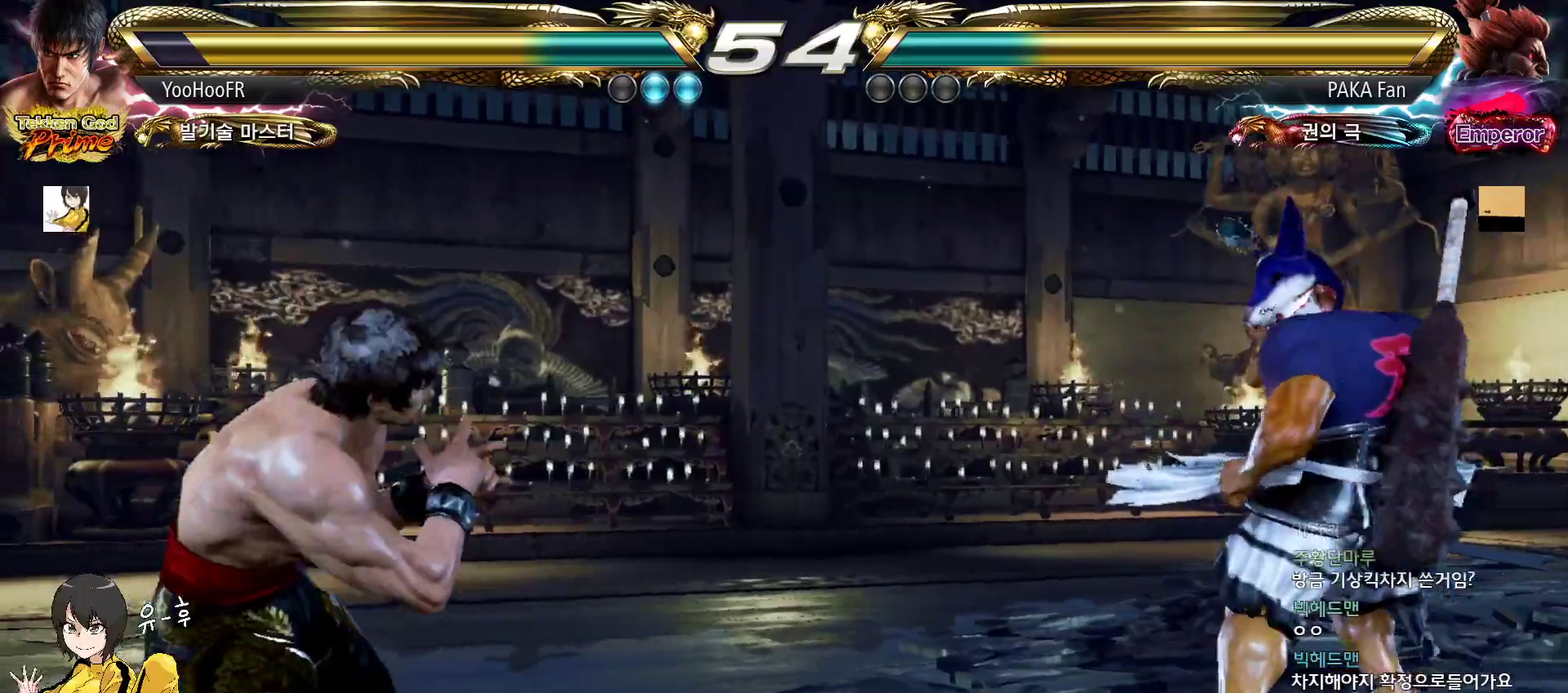
{"buttons": [], "left_stick": "center", "events": [[17, "left_stick", "center"], [200, "left_stick", "down"], [267, "left_stick", "center"], [350, "left_stick", "down"], [500, "left_stick", "center"]]}
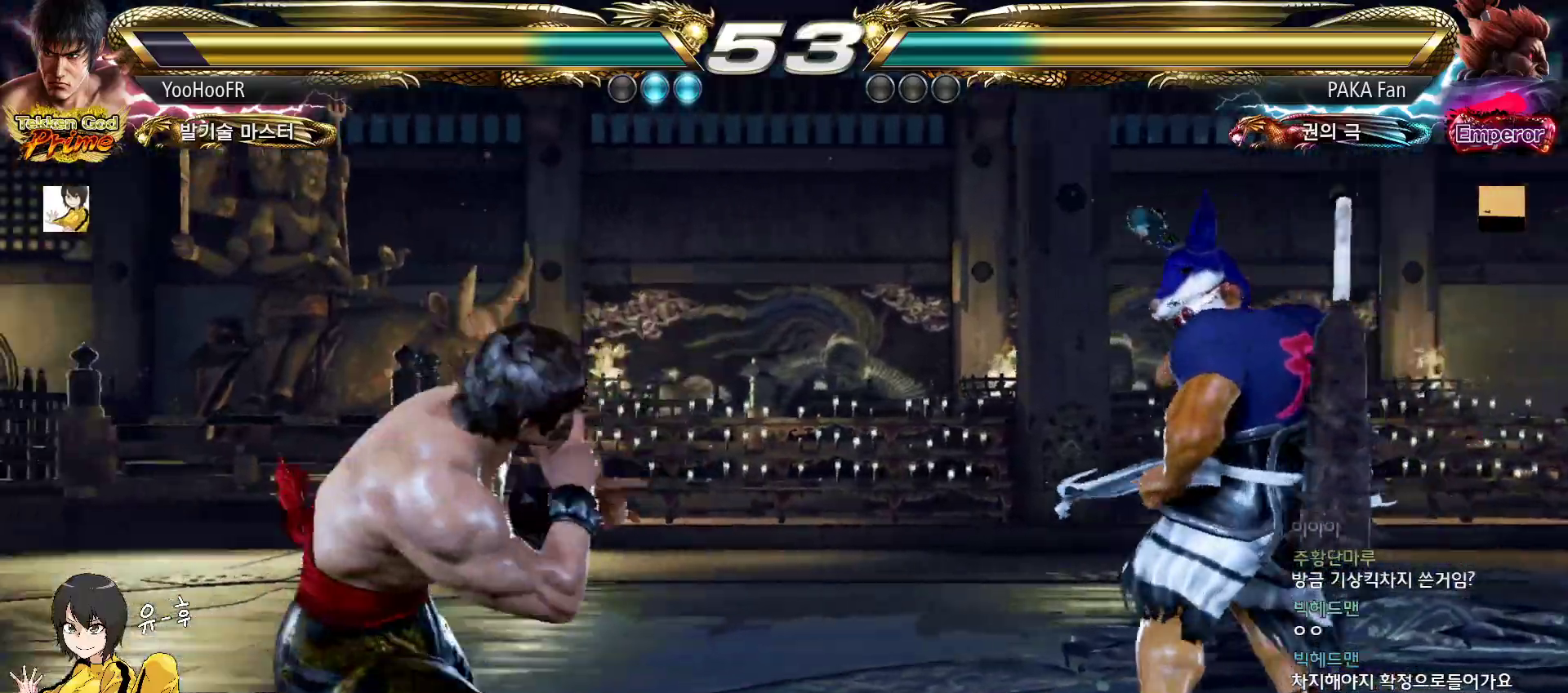
{"buttons": [], "left_stick": "left", "events": [[50, "left_stick", "left"], [100, "left_stick", "center"], [183, "left_stick", "left"], [433, "left_stick", "center"], [483, "left_stick", "left"]]}
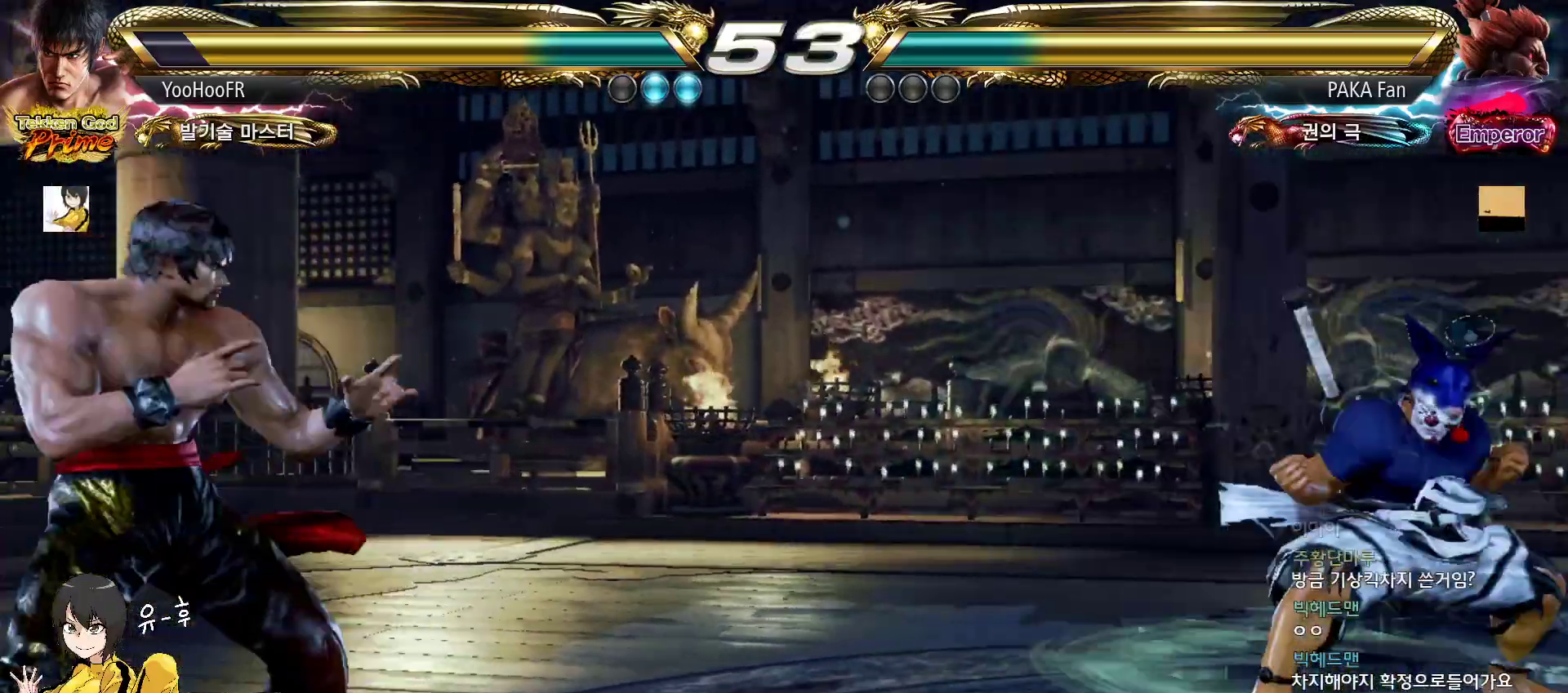
{"buttons": [], "left_stick": "down-right", "events": [[83, "left_stick", "center"], [167, "left_stick", "down"], [233, "left_stick", "center"], [417, "left_stick", "down-right"]]}
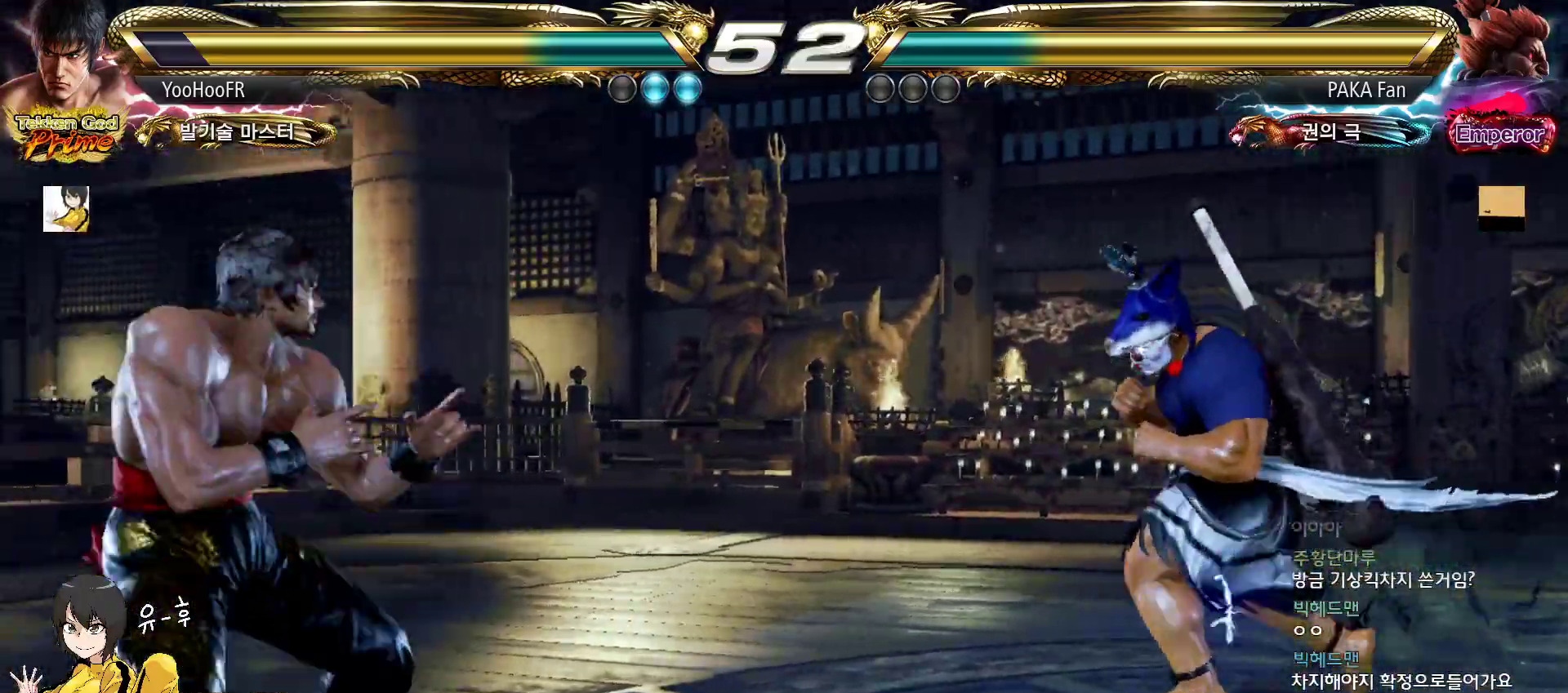
{"buttons": ["CIRCLE"], "left_stick": "center", "events": [[300, "left_stick", "center"], [333, "CIRCLE", "down"], [400, "CIRCLE", "up"], [483, "CIRCLE", "down"]]}
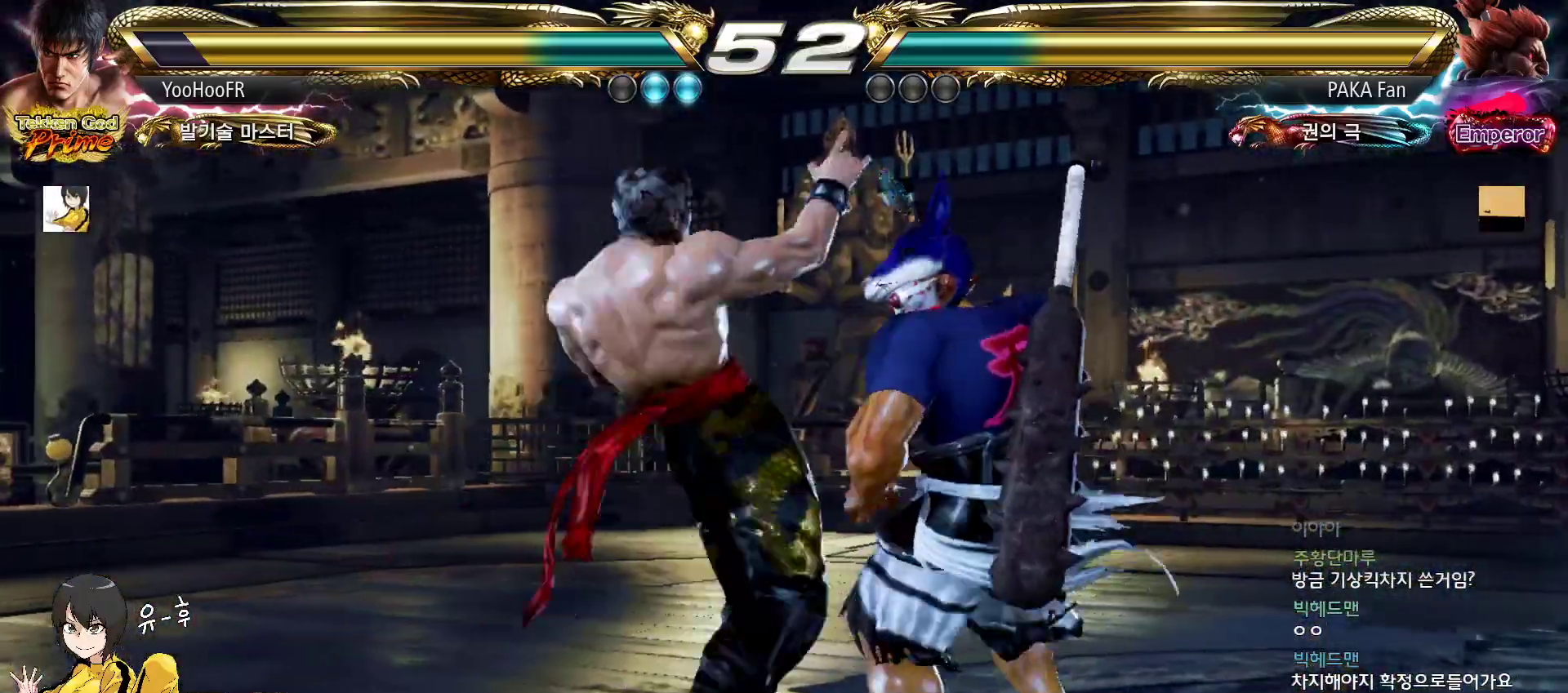
{"buttons": ["CIRCLE"], "left_stick": "left", "events": [[233, "left_stick", "left"], [317, "left_stick", "center"], [383, "left_stick", "left"]]}
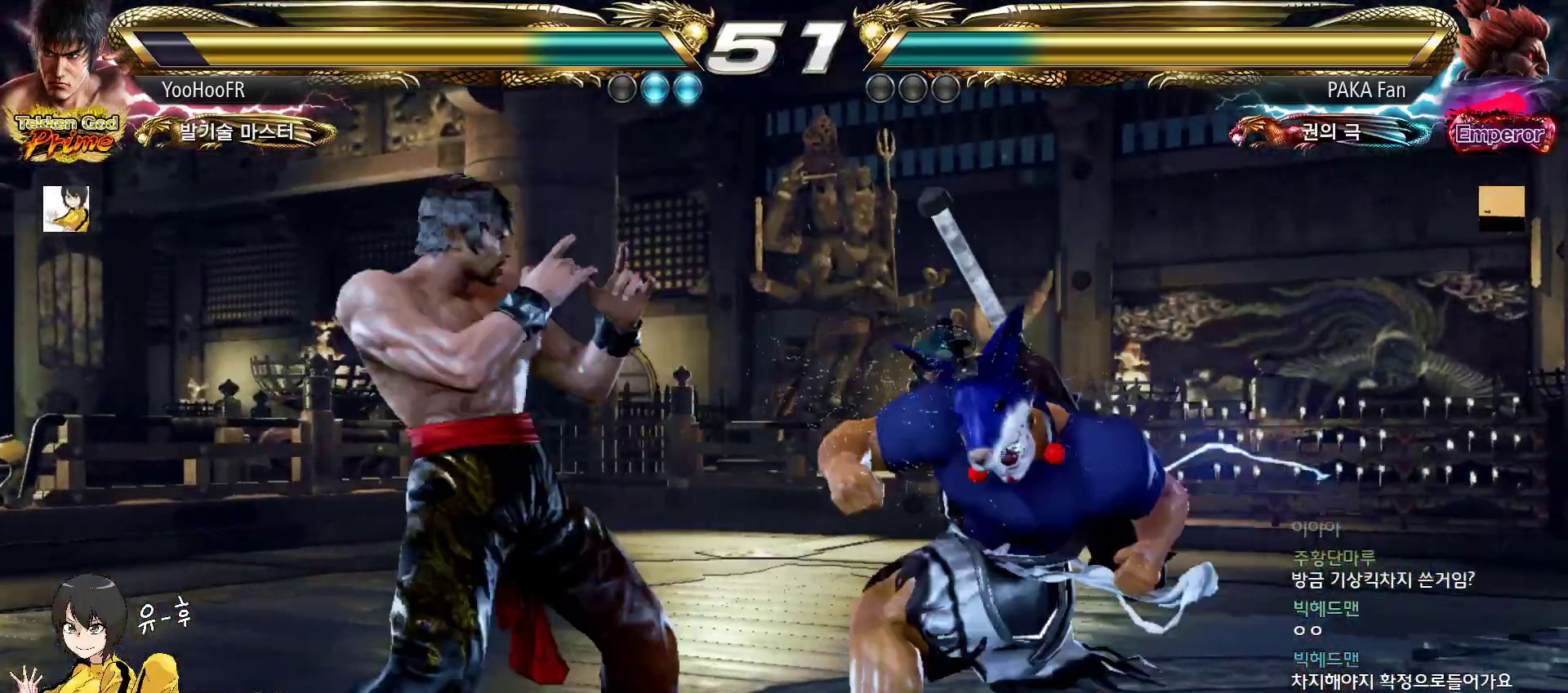
{"buttons": ["CIRCLE"], "left_stick": "left", "events": [[150, "left_stick", "center"], [217, "left_stick", "left"], [417, "left_stick", "center"], [500, "left_stick", "left"]]}
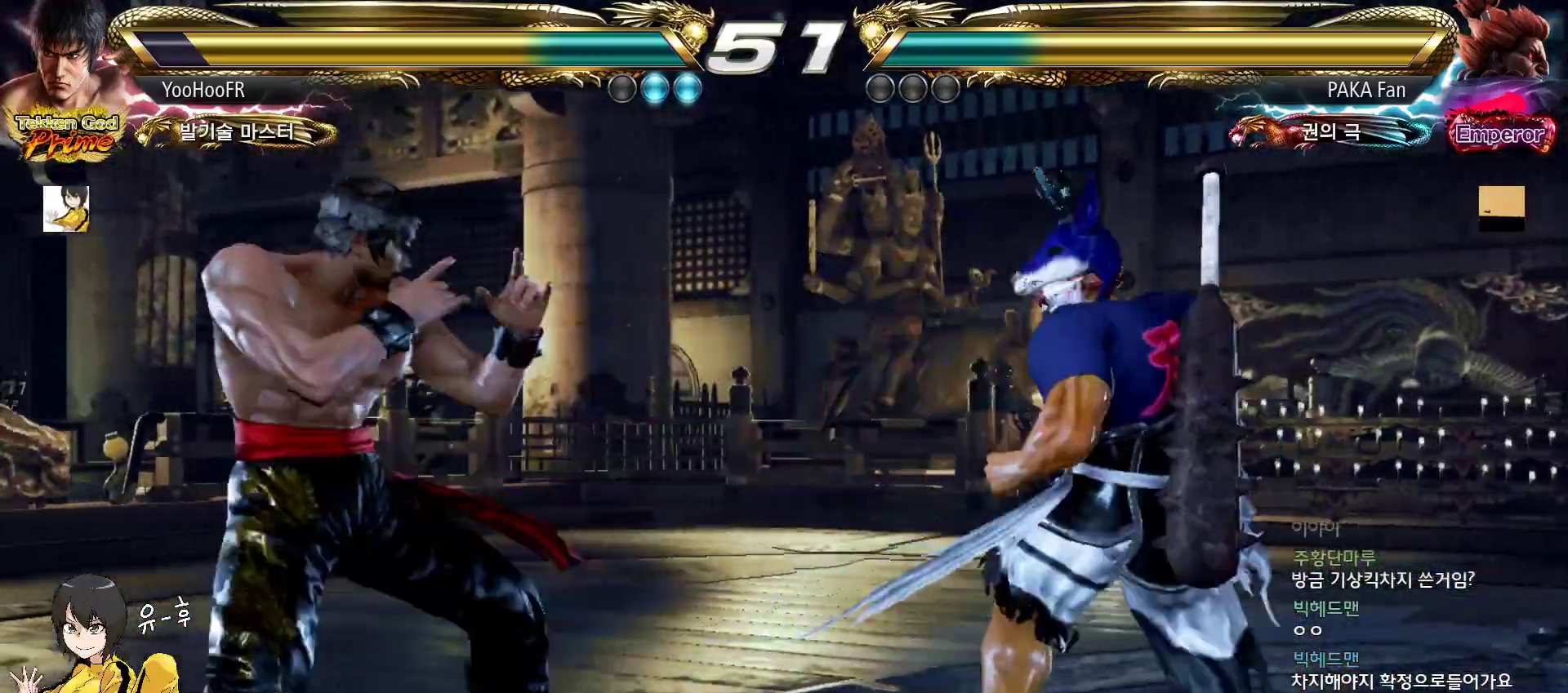
{"buttons": ["CIRCLE"], "left_stick": "center", "events": [[33, "left_stick", "down-left"], [167, "left_stick", "center"], [233, "left_stick", "left"], [467, "left_stick", "center"]]}
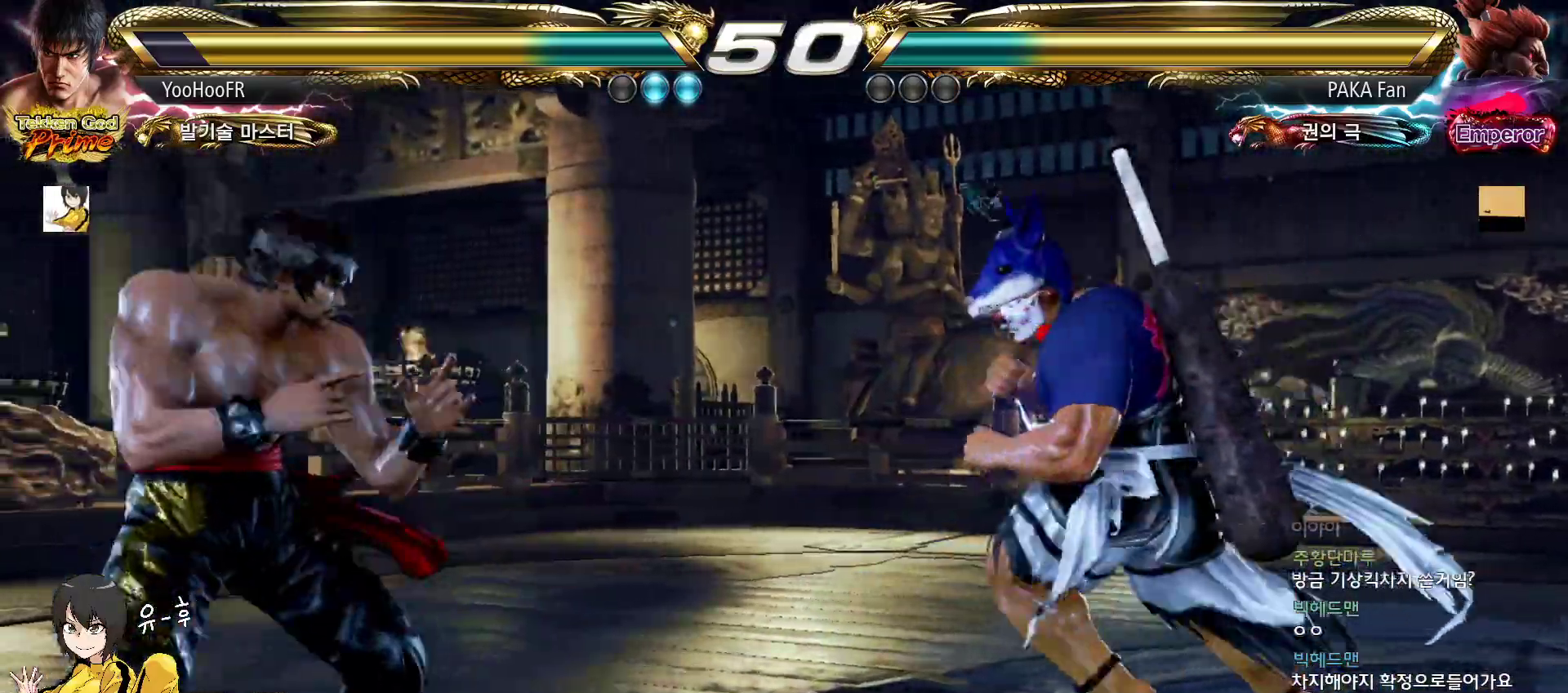
{"buttons": [], "left_stick": "center", "events": [[17, "left_stick", "left"], [250, "left_stick", "center"], [450, "CIRCLE", "up"]]}
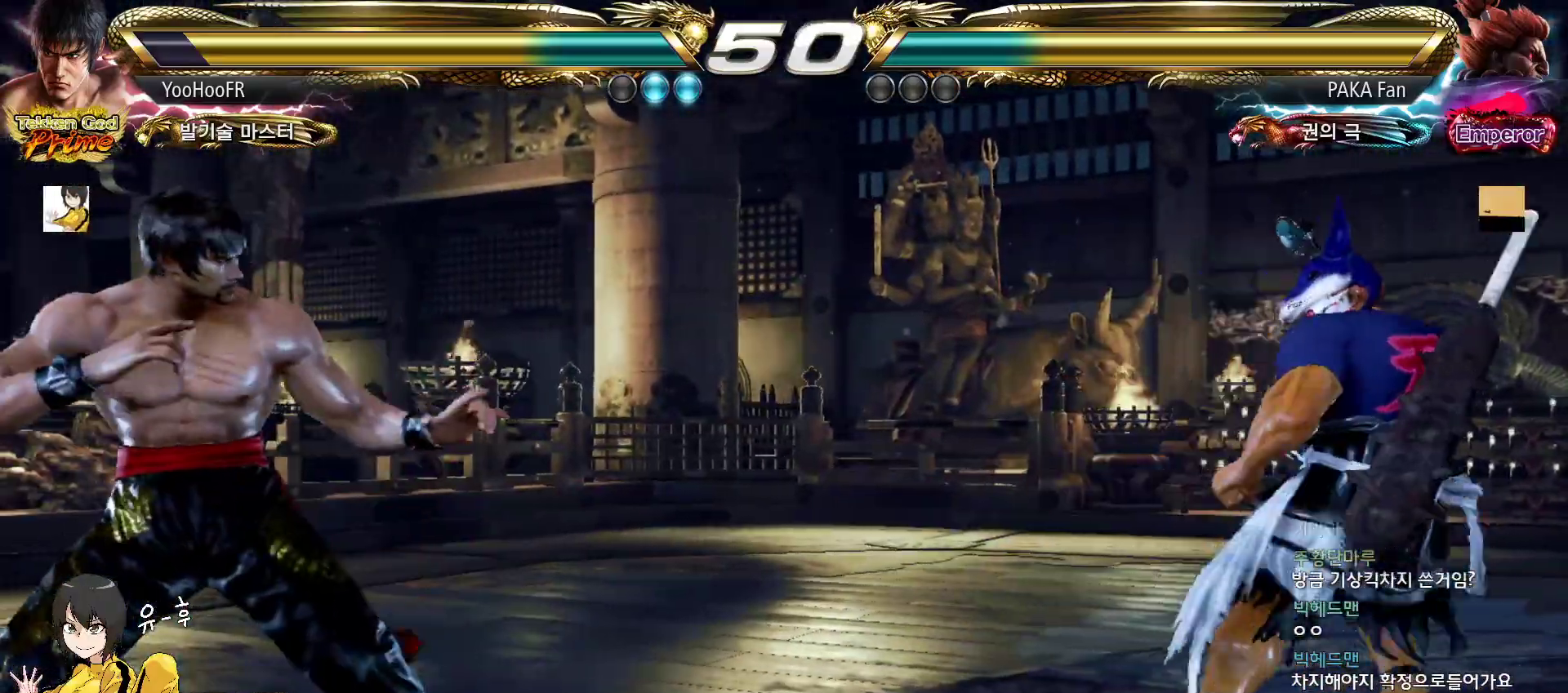
{"buttons": [], "left_stick": "center", "events": [[33, "left_stick", "right"], [83, "left_stick", "center"], [317, "left_stick", "down"], [367, "left_stick", "center"]]}
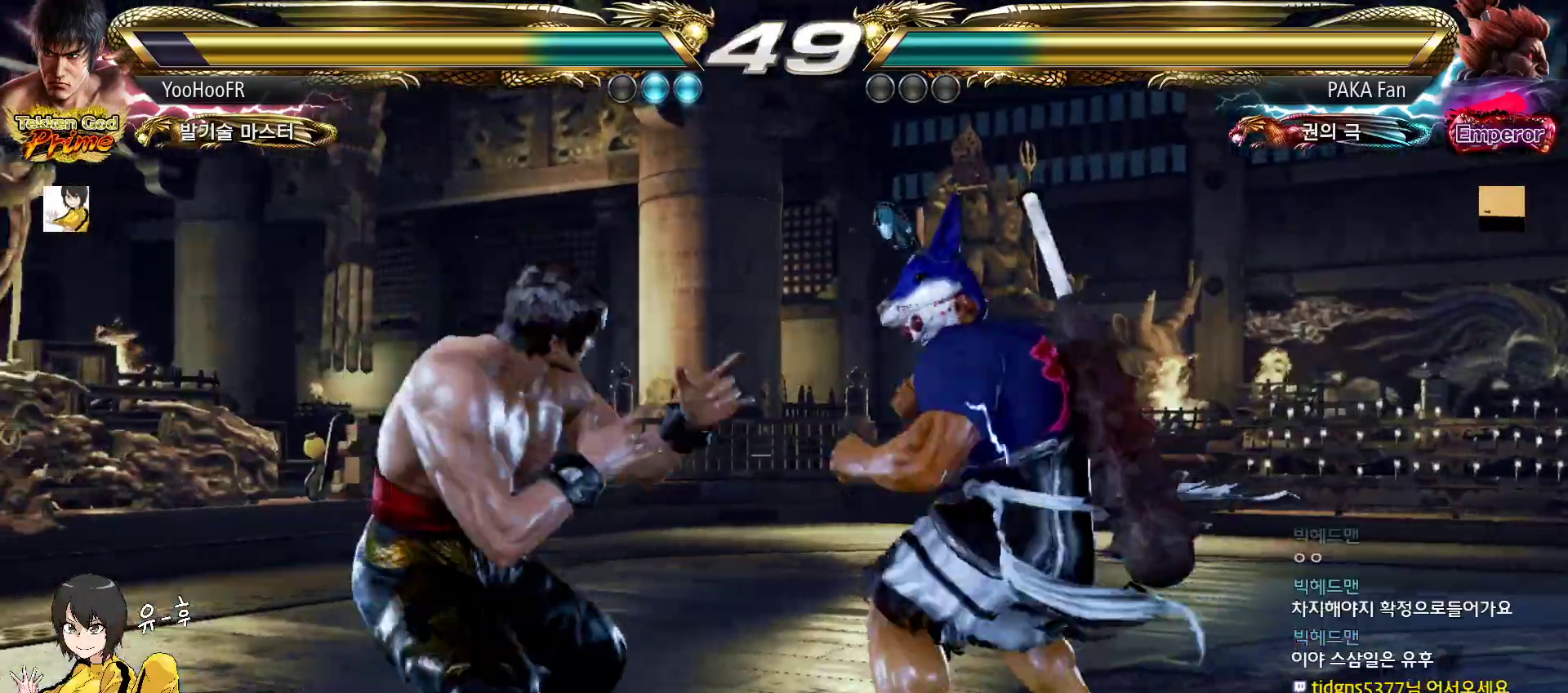
{"buttons": [], "left_stick": "left", "events": [[17, "left_stick", "down"], [217, "left_stick", "left"], [267, "left_stick", "center"], [350, "left_stick", "left"]]}
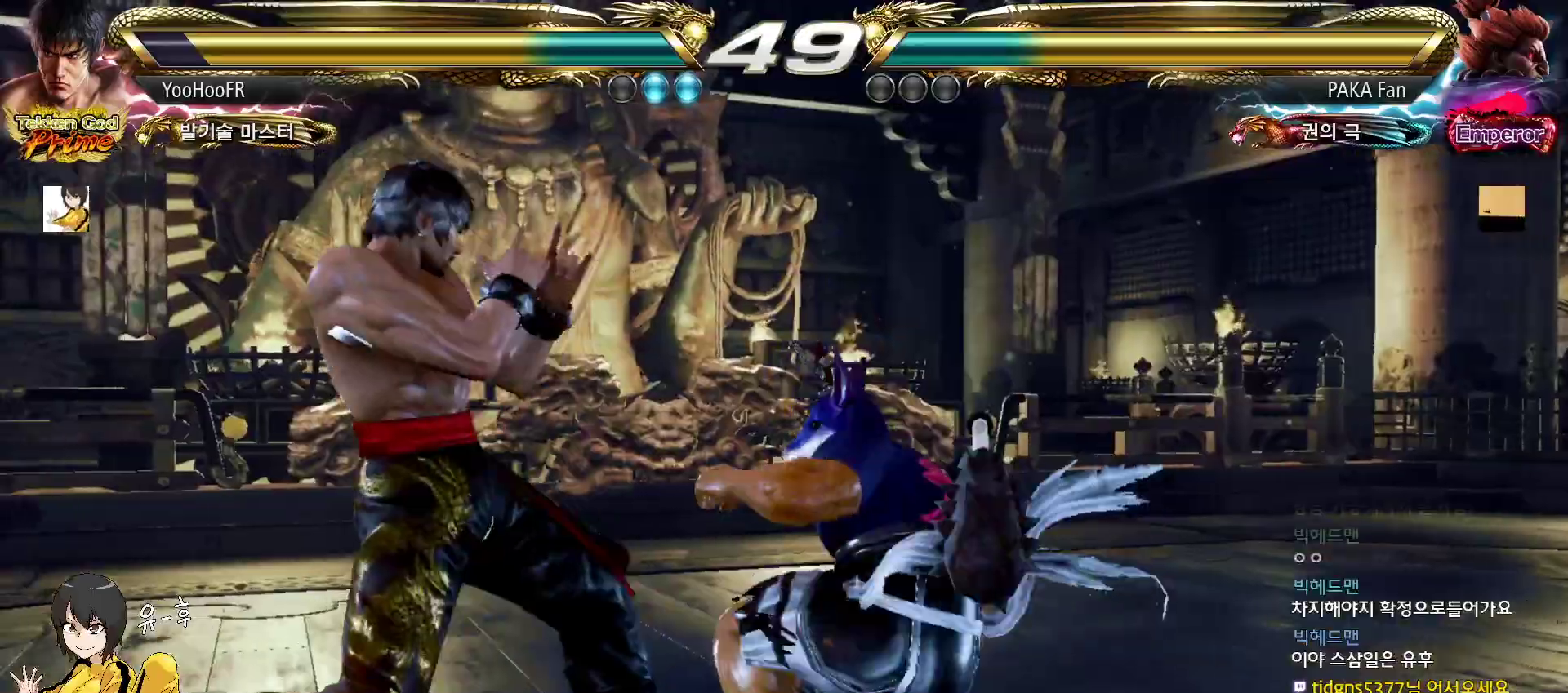
{"buttons": [], "left_stick": "left", "events": [[50, "left_stick", "down-left"], [167, "left_stick", "center"], [217, "left_stick", "left"]]}
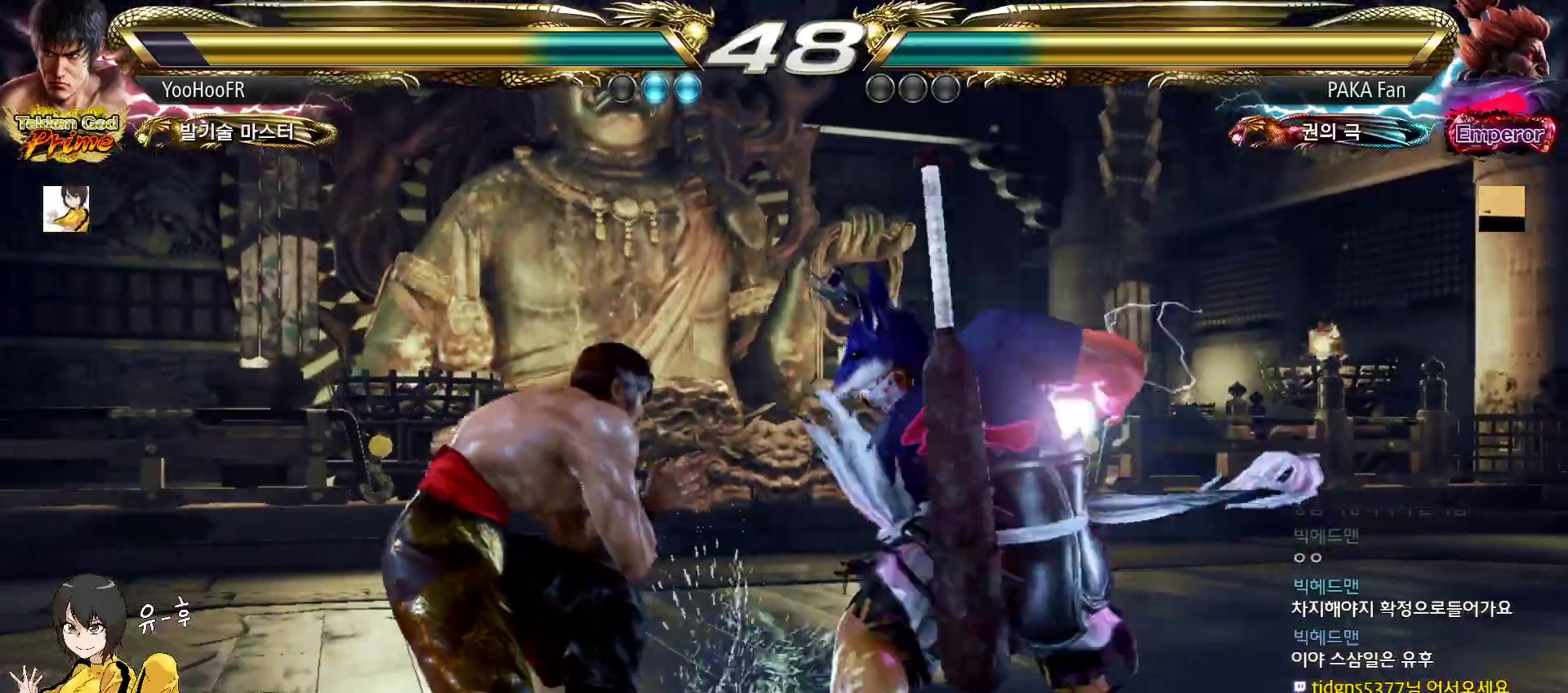
{"buttons": [], "left_stick": "center", "events": [[233, "left_stick", "center"], [317, "CIRCLE", "down"], [317, "CROSS", "down"], [433, "CIRCLE", "up"], [433, "CROSS", "up"]]}
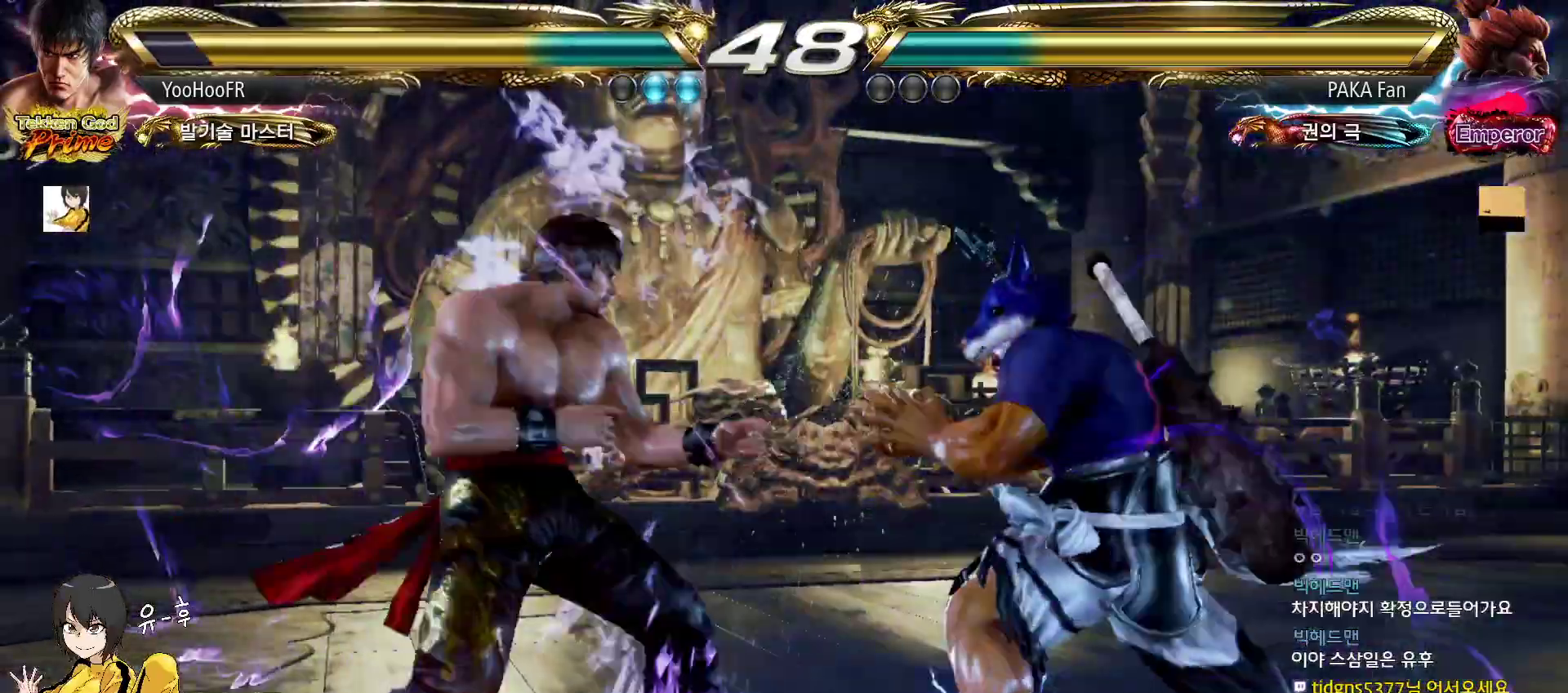
{"buttons": ["CIRCLE"], "left_stick": "center", "events": [[100, "CIRCLE", "down"], [167, "CIRCLE", "up"], [183, "CIRCLE", "down"], [250, "CIRCLE", "up"], [317, "CIRCLE", "down"], [367, "CIRCLE", "up"], [400, "CIRCLE", "down"], [450, "CIRCLE", "up"], [500, "CIRCLE", "down"]]}
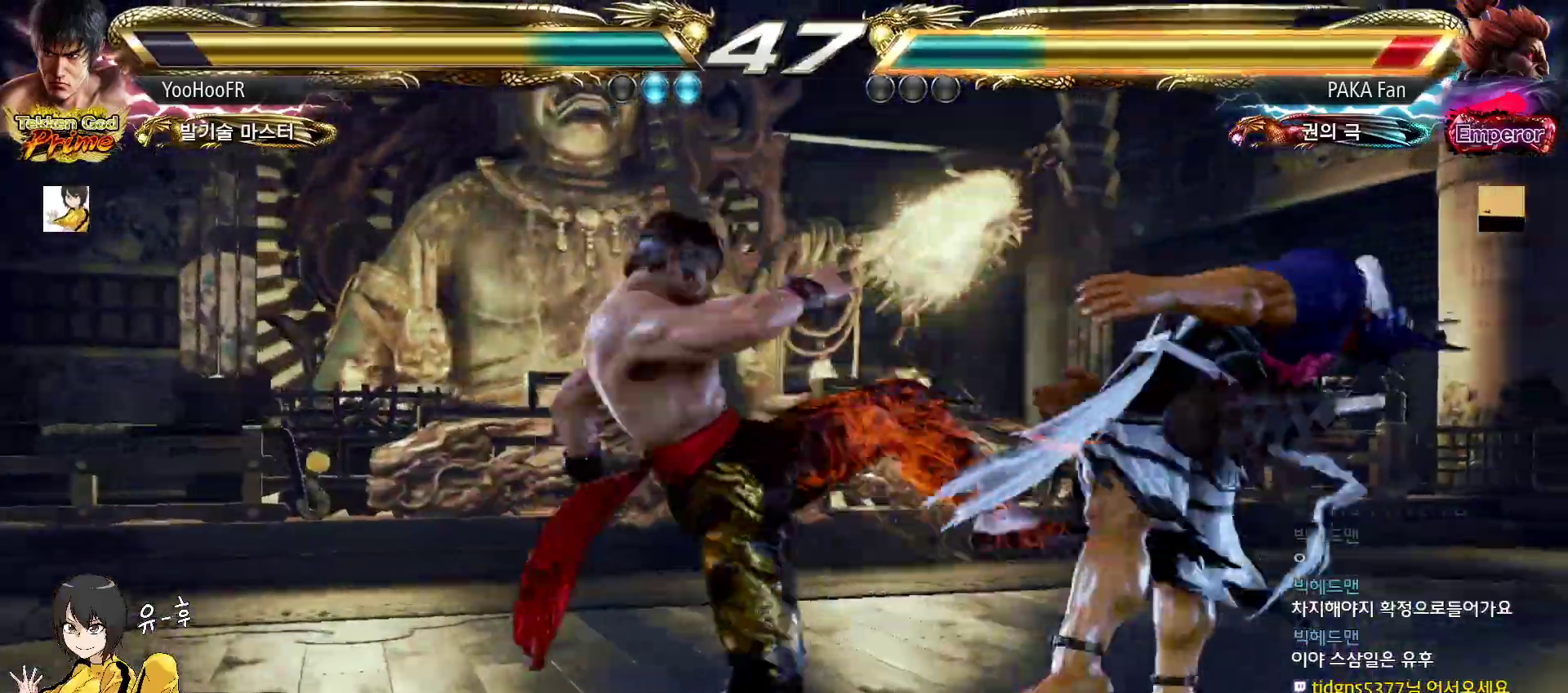
{"buttons": [], "left_stick": "center", "events": [[33, "CIRCLE", "up"], [67, "CIRCLE", "down"], [117, "CIRCLE", "up"], [200, "CIRCLE", "down"], [250, "CIRCLE", "up"], [350, "CIRCLE", "down"], [450, "CIRCLE", "up"]]}